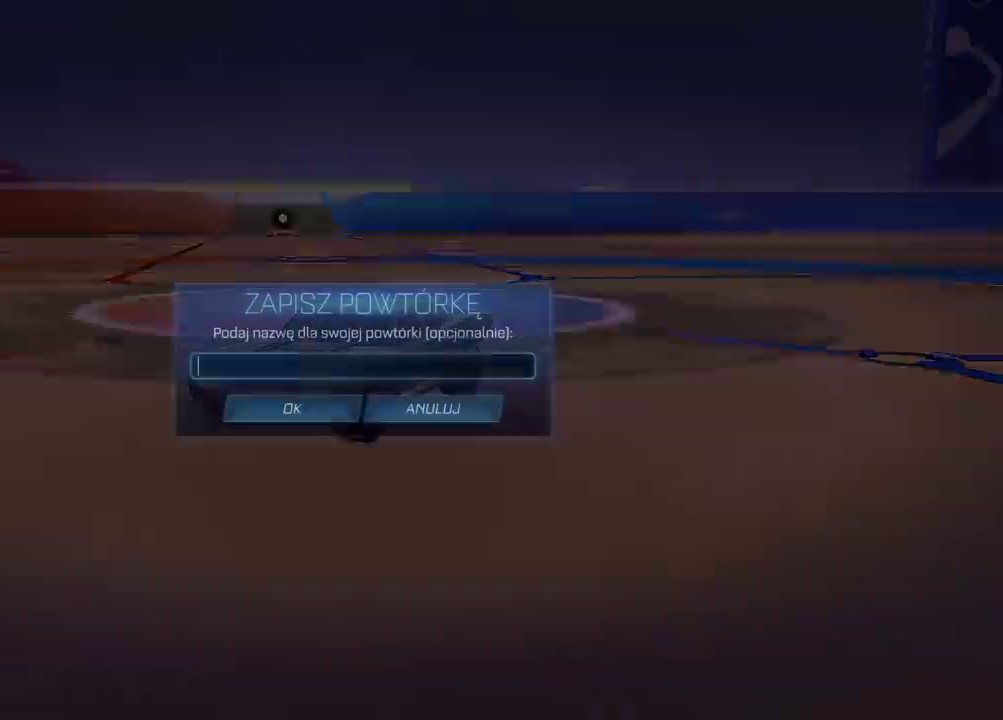
Gameplay with a controller (PlayStation layout); each line is a JSON object with the inputs held at the frame after it. "events" lists button and stick changes between this image and that frame as [ms after this image, input, new state], when the widget could be followed in between. Not read: R1.
{"buttons": [], "left_stick": "up-right", "right_stick": "center", "events": []}
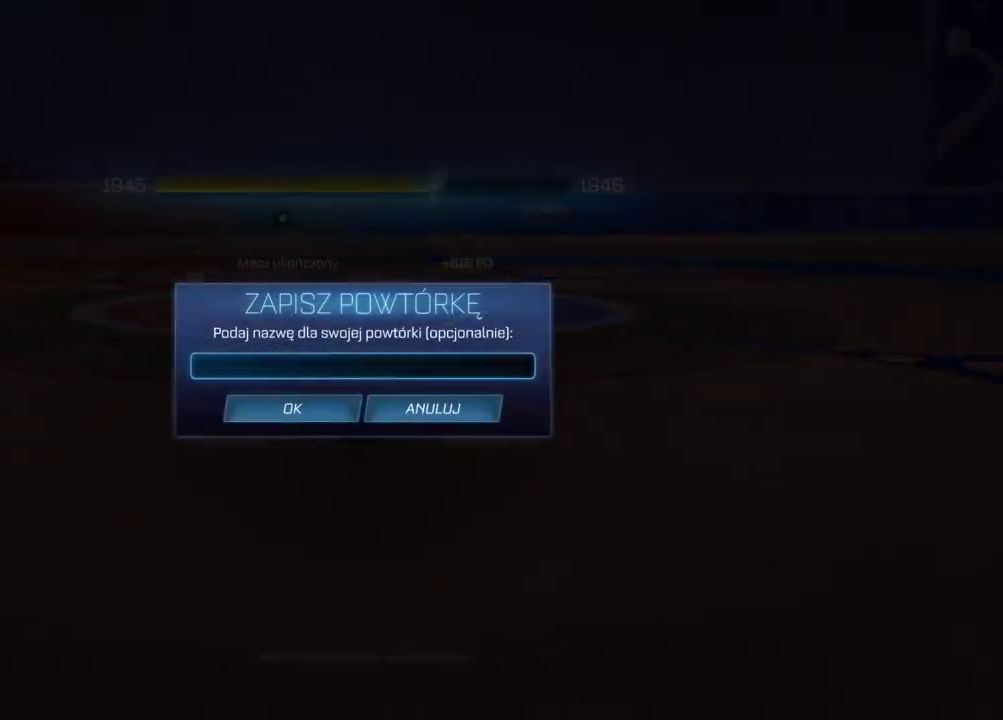
{"buttons": [], "left_stick": "up-right", "right_stick": "center", "events": []}
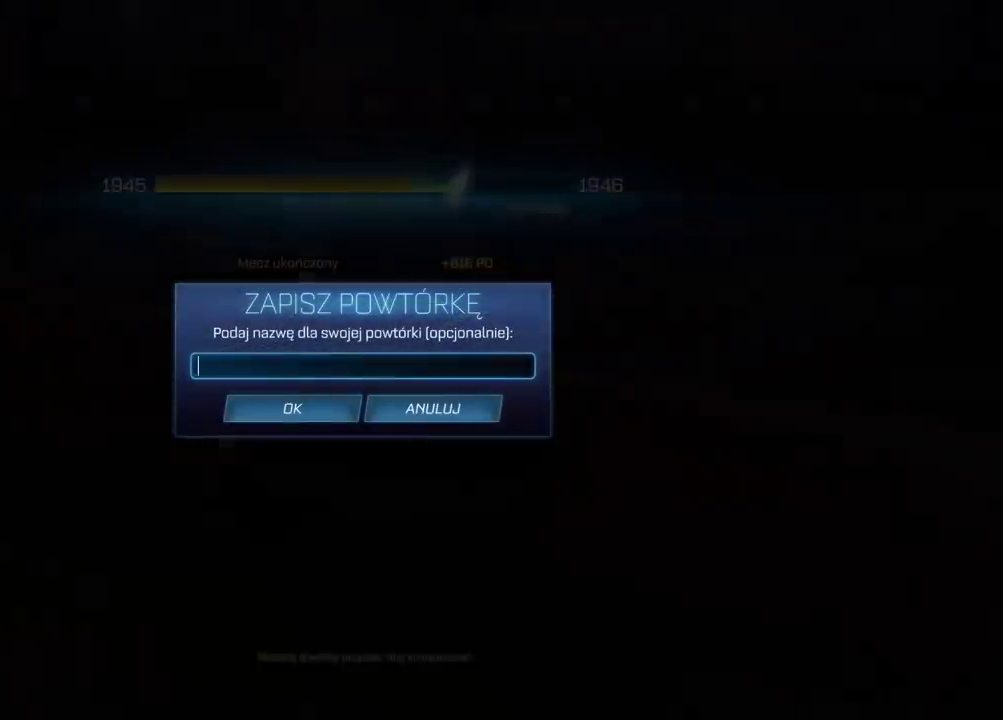
{"buttons": ["L2", "R2"], "left_stick": "down-right", "right_stick": "center", "events": [[67, "CROSS", "down"], [67, "R2", "down"], [83, "left_stick", "up-left"], [100, "L2", "down"], [150, "CROSS", "up"], [150, "left_stick", "up"], [217, "CROSS", "down"], [250, "left_stick", "down-right"], [483, "CROSS", "up"]]}
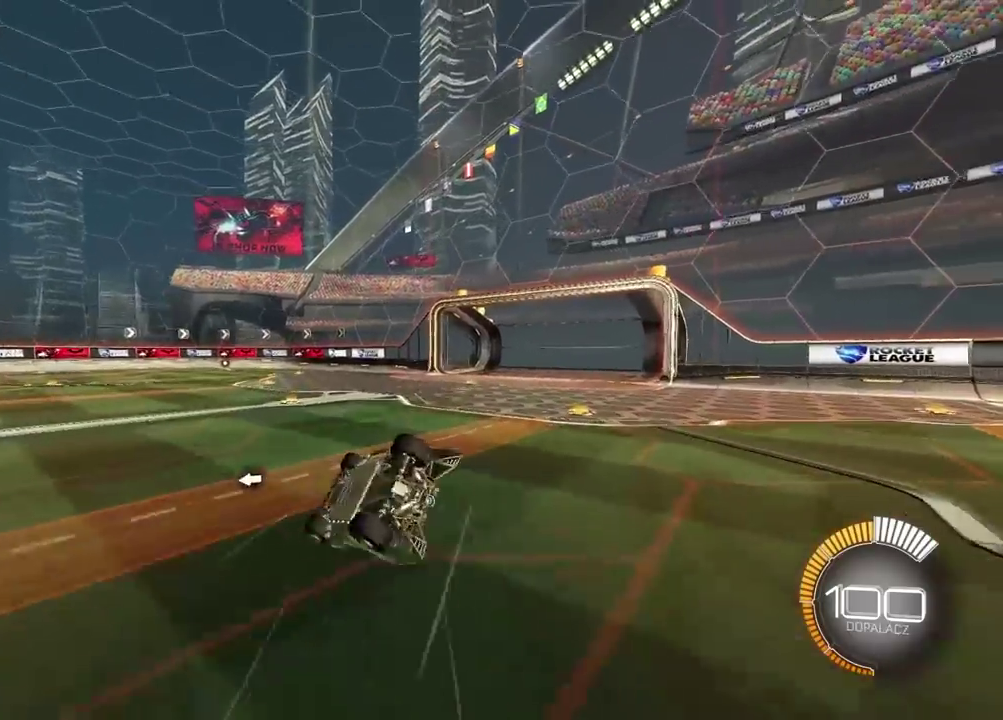
{"buttons": ["R2"], "left_stick": "center", "right_stick": "up-right", "events": [[100, "left_stick", "right"], [250, "right_stick", "up-right"], [333, "left_stick", "down-right"], [367, "L2", "up"], [383, "left_stick", "center"]]}
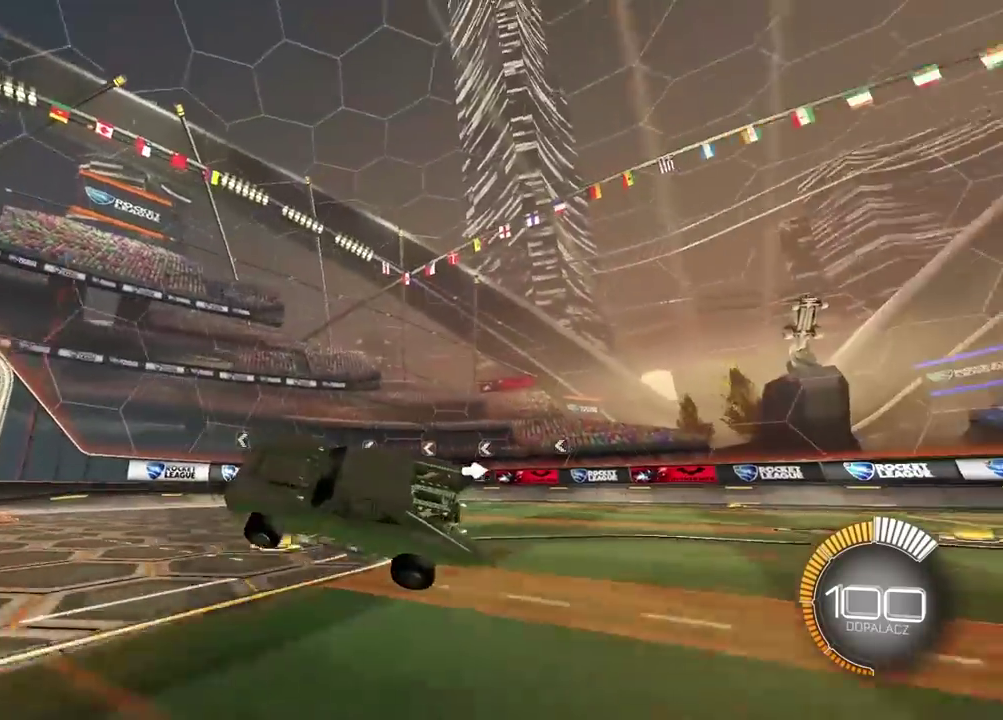
{"buttons": ["R2"], "left_stick": "left", "right_stick": "up-right"}
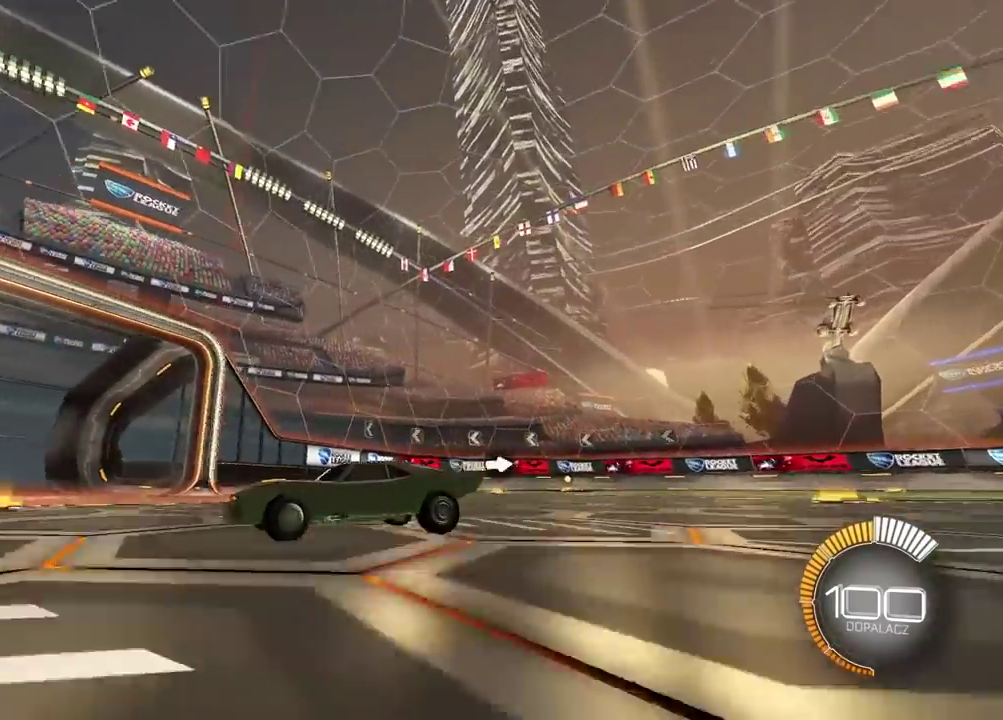
{"buttons": ["R2"], "left_stick": "left", "right_stick": "up-right", "events": [[50, "left_stick", "center"], [383, "left_stick", "left"]]}
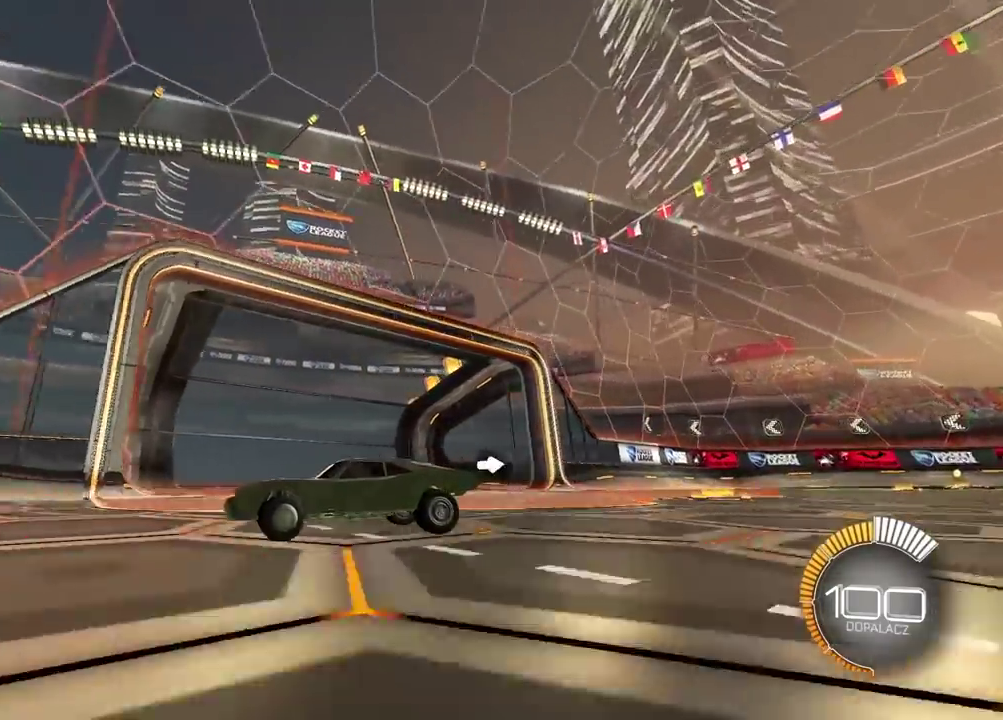
{"buttons": [], "left_stick": "left", "right_stick": "center", "events": [[67, "left_stick", "center"], [183, "right_stick", "center"], [317, "R2", "up"], [483, "left_stick", "left"]]}
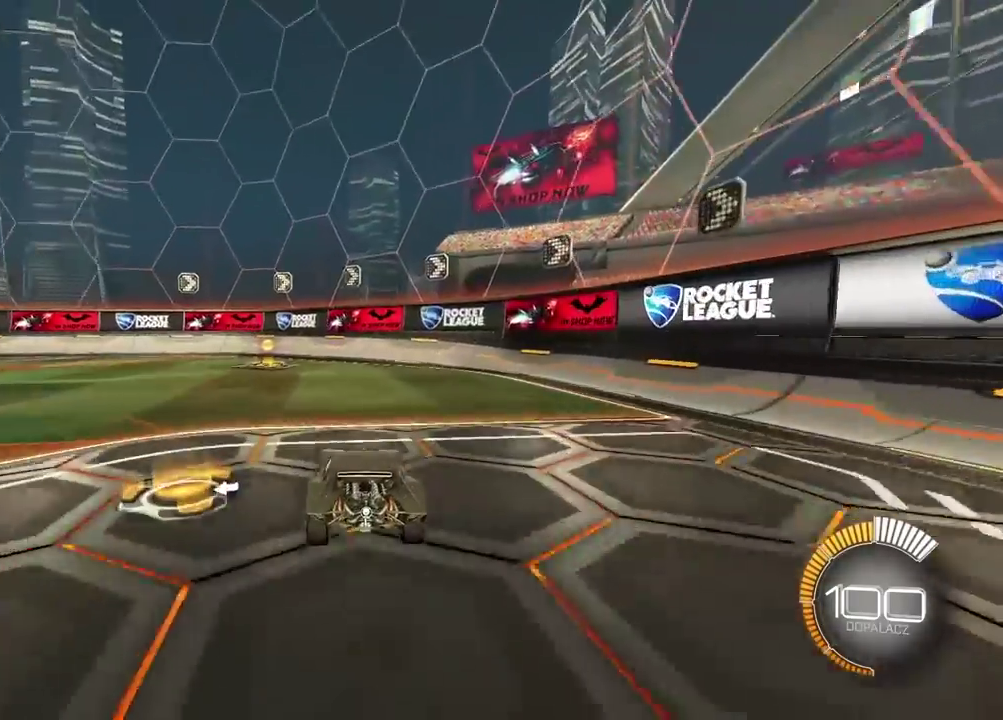
{"buttons": [], "left_stick": "left", "right_stick": "center"}
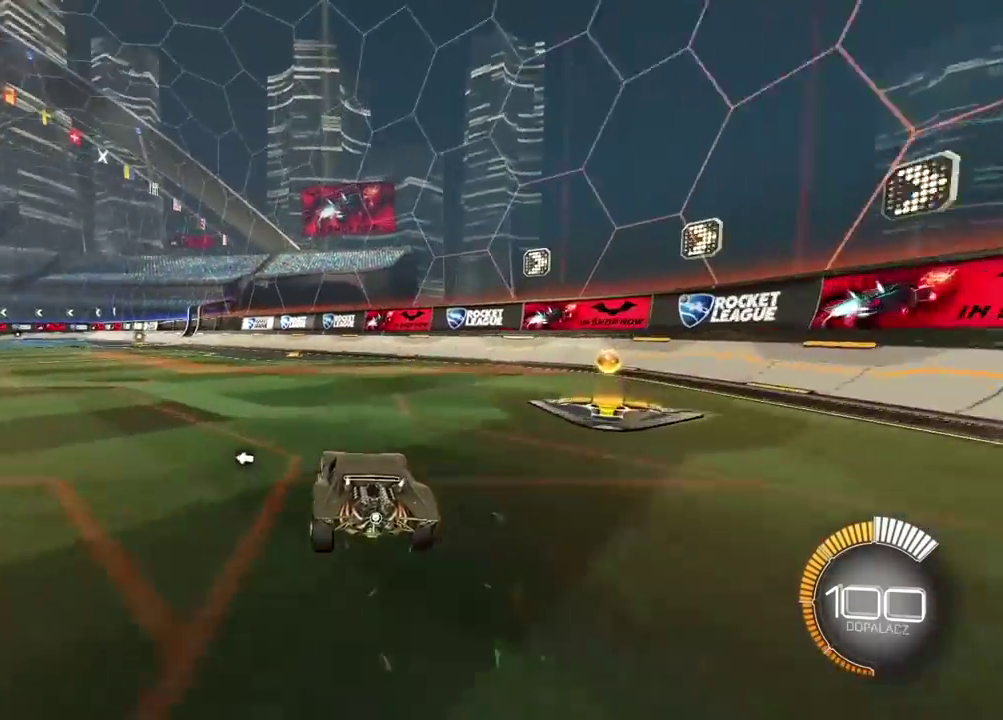
{"buttons": [], "left_stick": "left", "right_stick": "center", "events": [[183, "left_stick", "center"], [433, "left_stick", "left"]]}
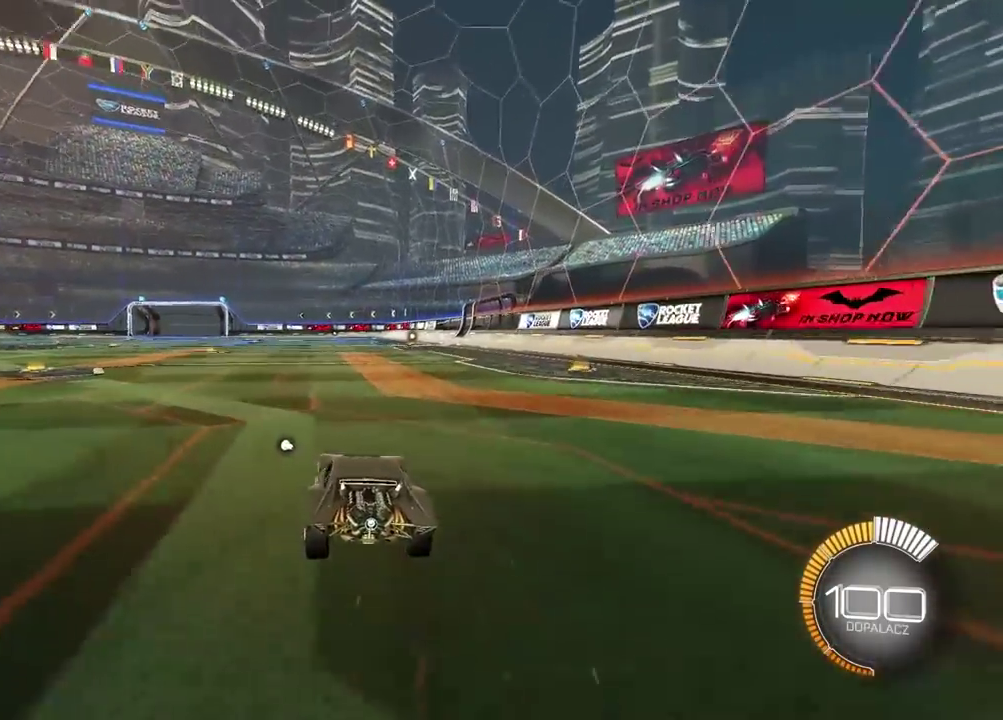
{"buttons": [], "left_stick": "center", "right_stick": "center", "events": [[167, "left_stick", "center"]]}
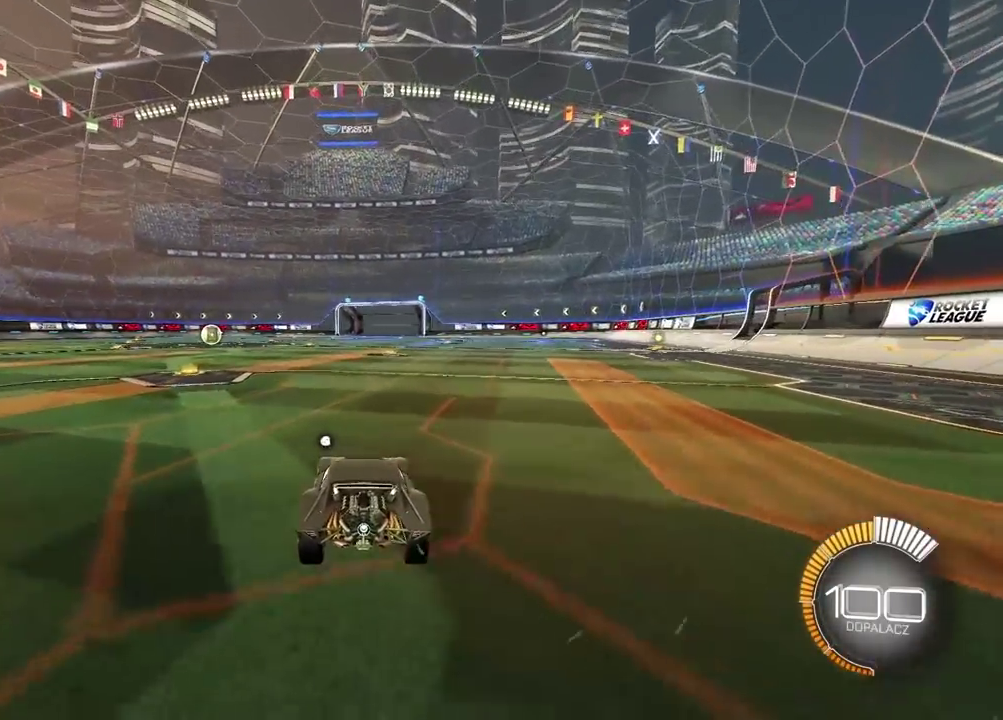
{"buttons": ["R3"], "left_stick": "center", "right_stick": "center", "events": [[250, "R3", "down"]]}
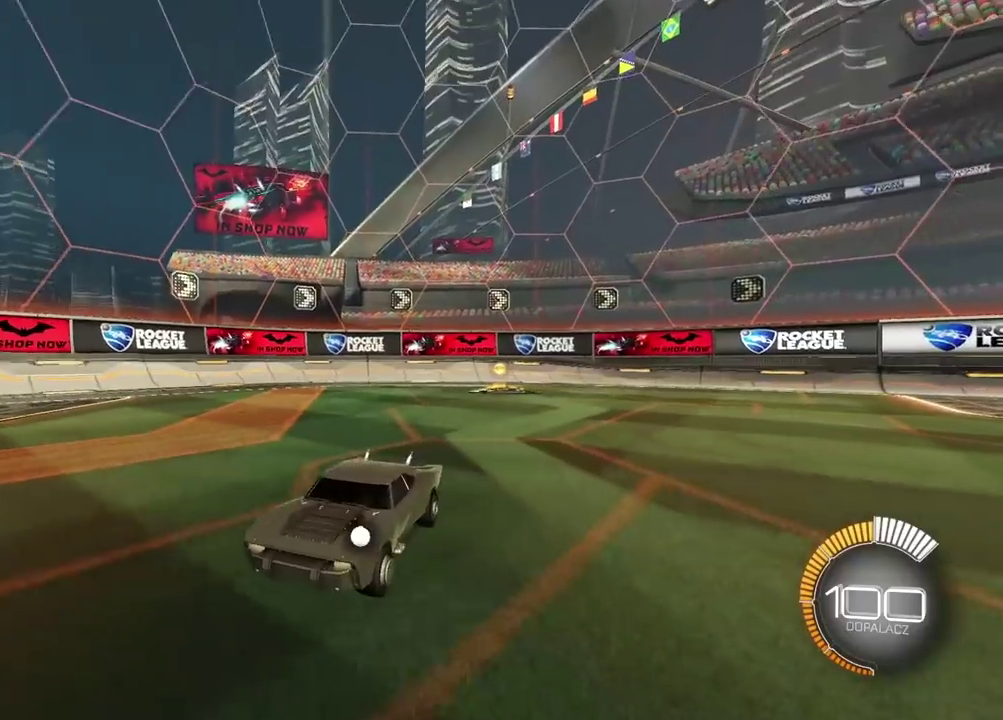
{"buttons": ["R3"], "left_stick": "center", "right_stick": "center", "events": []}
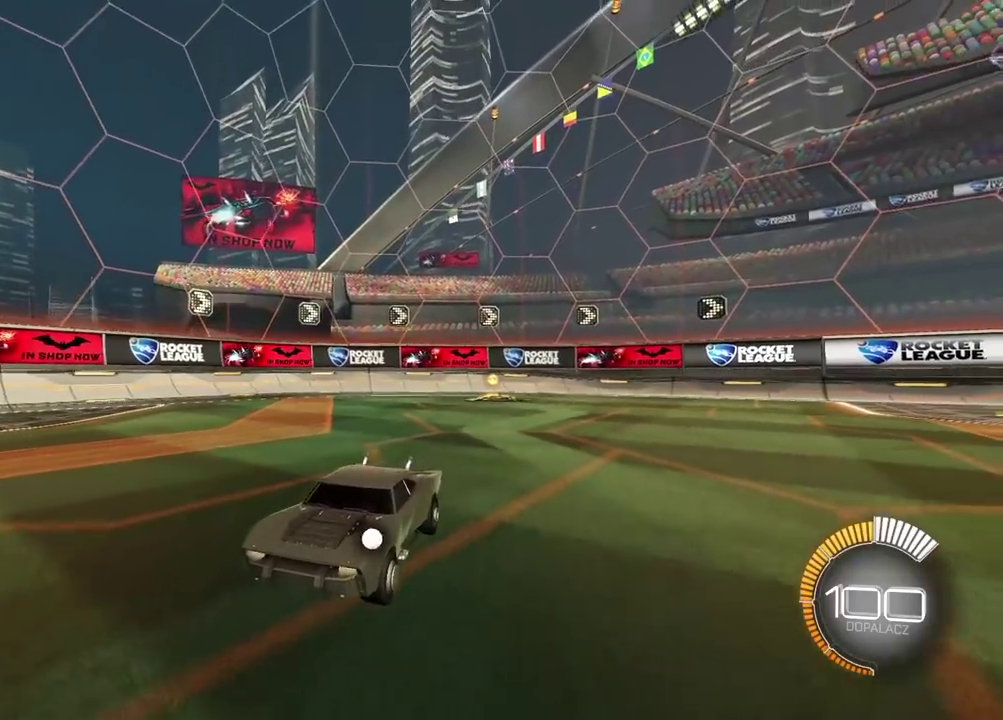
{"buttons": ["R3"], "left_stick": "center", "right_stick": "up-left"}
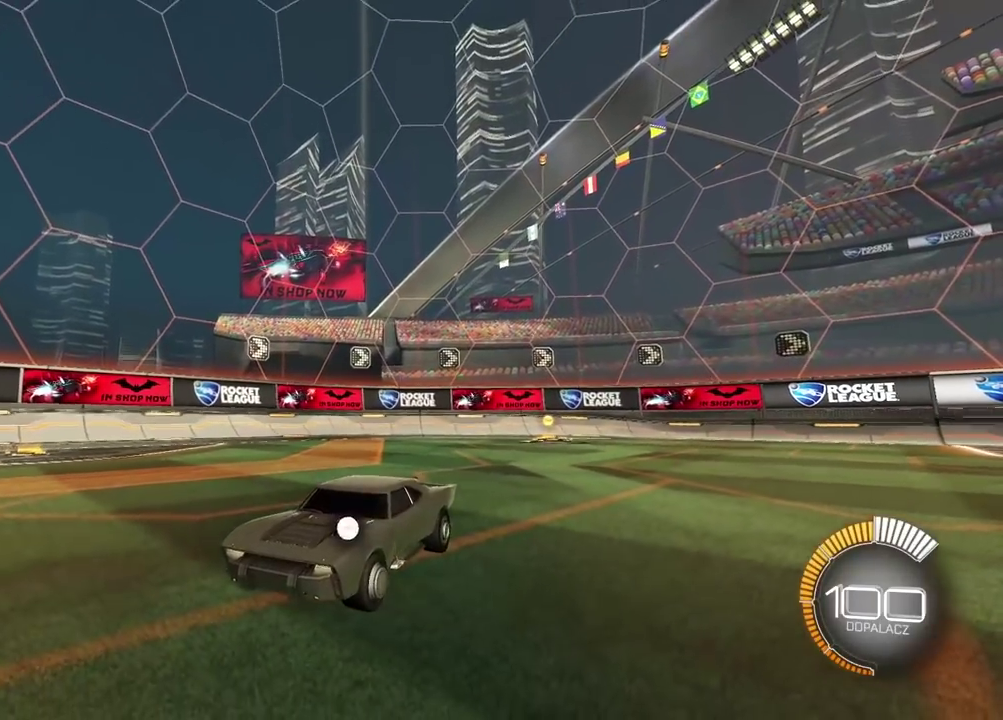
{"buttons": ["R3"], "left_stick": "center", "right_stick": "up"}
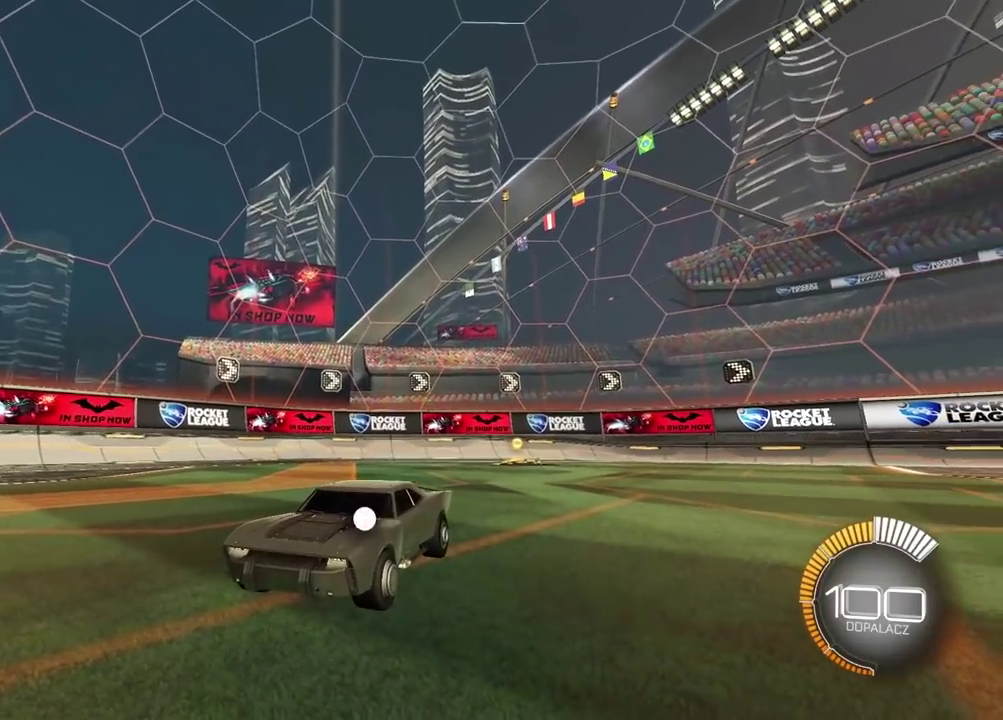
{"buttons": ["R2"], "left_stick": "center", "right_stick": "center", "events": [[300, "R3", "up"], [300, "right_stick", "center"], [483, "R2", "down"]]}
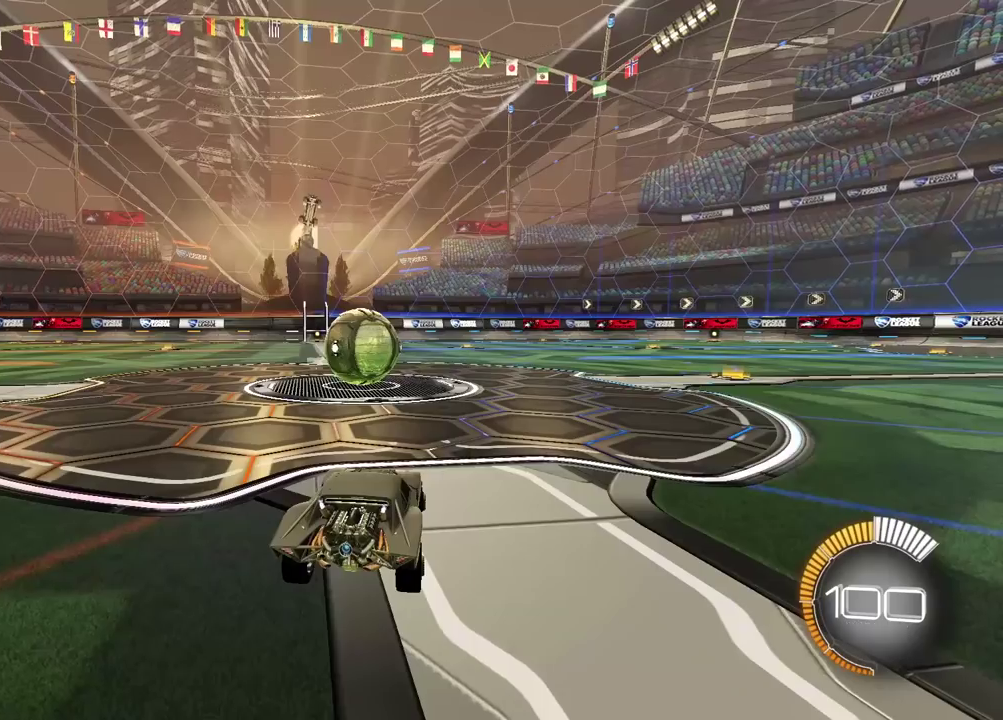
{"buttons": ["R2"], "left_stick": "center", "right_stick": "center", "events": []}
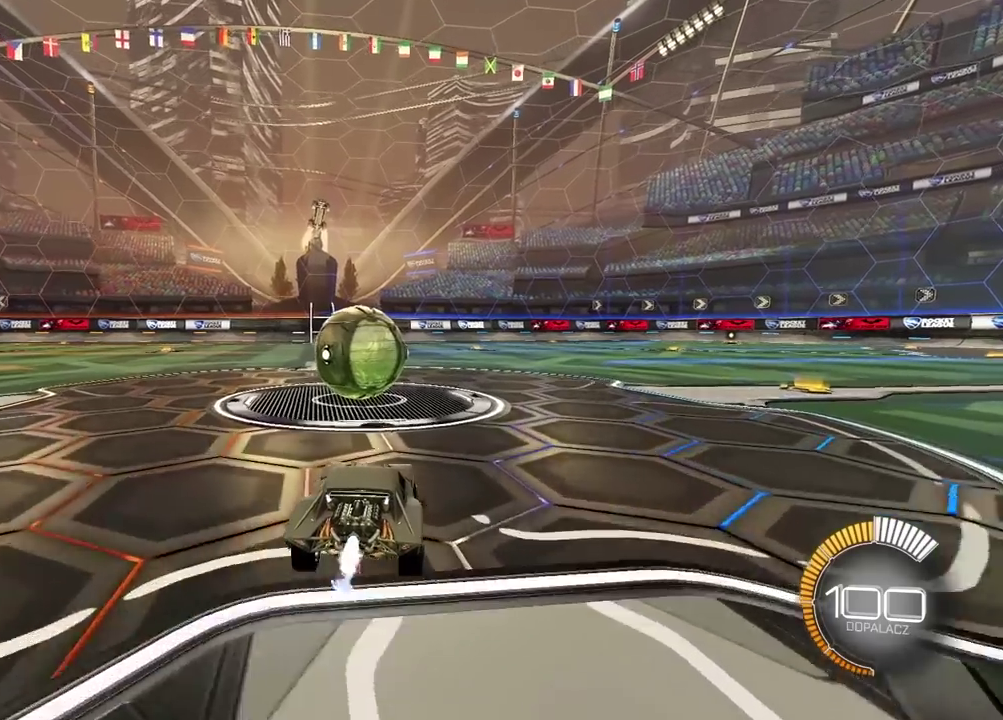
{"buttons": ["R2"], "left_stick": "center", "right_stick": "center", "events": [[67, "CROSS", "down"], [167, "CROSS", "up"]]}
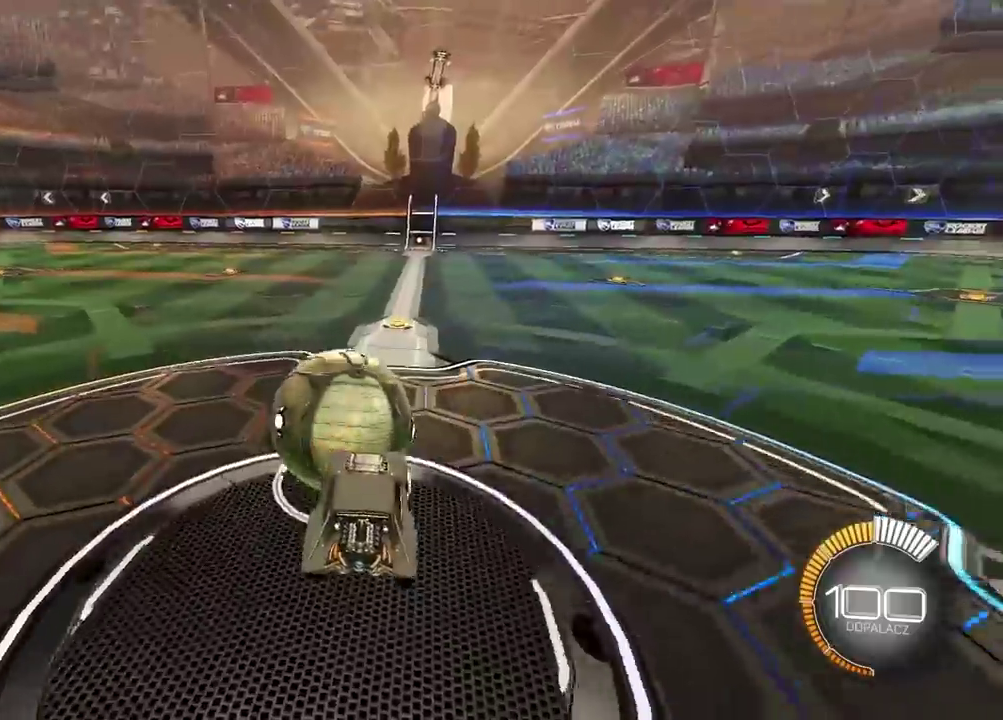
{"buttons": ["R2"], "left_stick": "down", "right_stick": "center", "events": [[200, "left_stick", "right"], [300, "left_stick", "center"], [367, "left_stick", "down"]]}
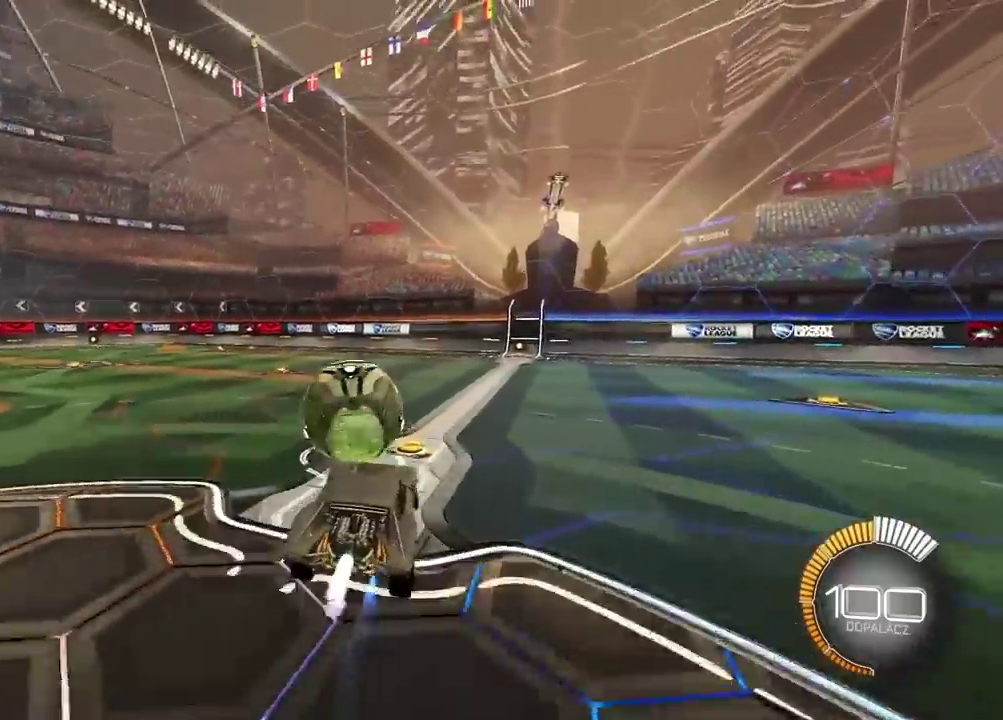
{"buttons": ["R2"], "left_stick": "left", "right_stick": "center", "events": [[33, "left_stick", "center"], [417, "left_stick", "left"]]}
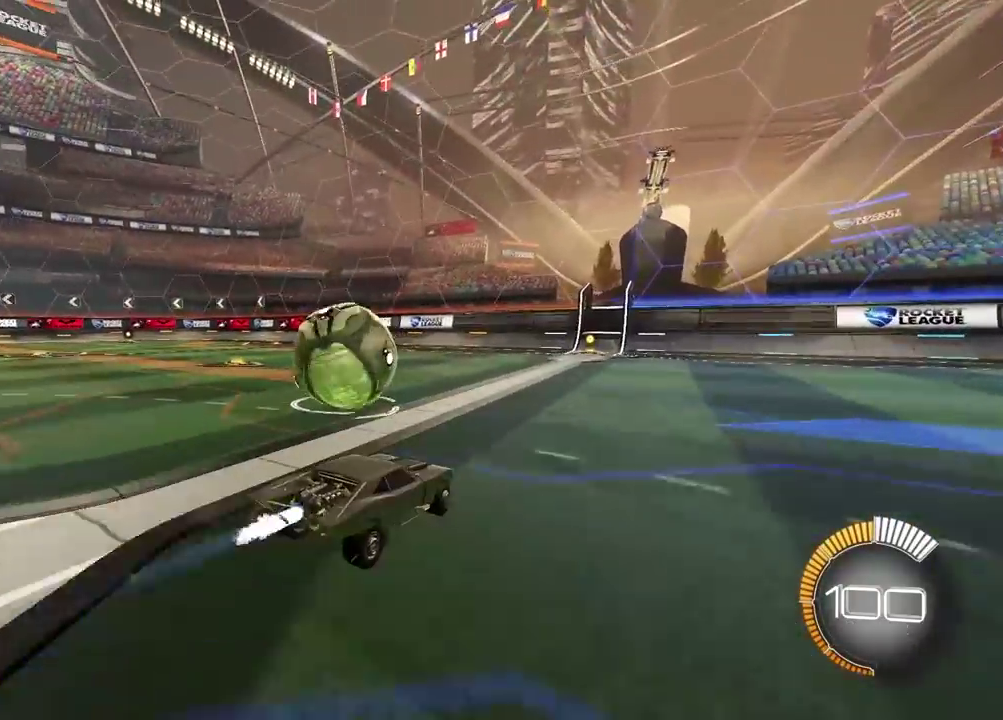
{"buttons": [], "left_stick": "right", "right_stick": "center", "events": [[133, "R2", "up"], [183, "left_stick", "center"], [483, "left_stick", "right"]]}
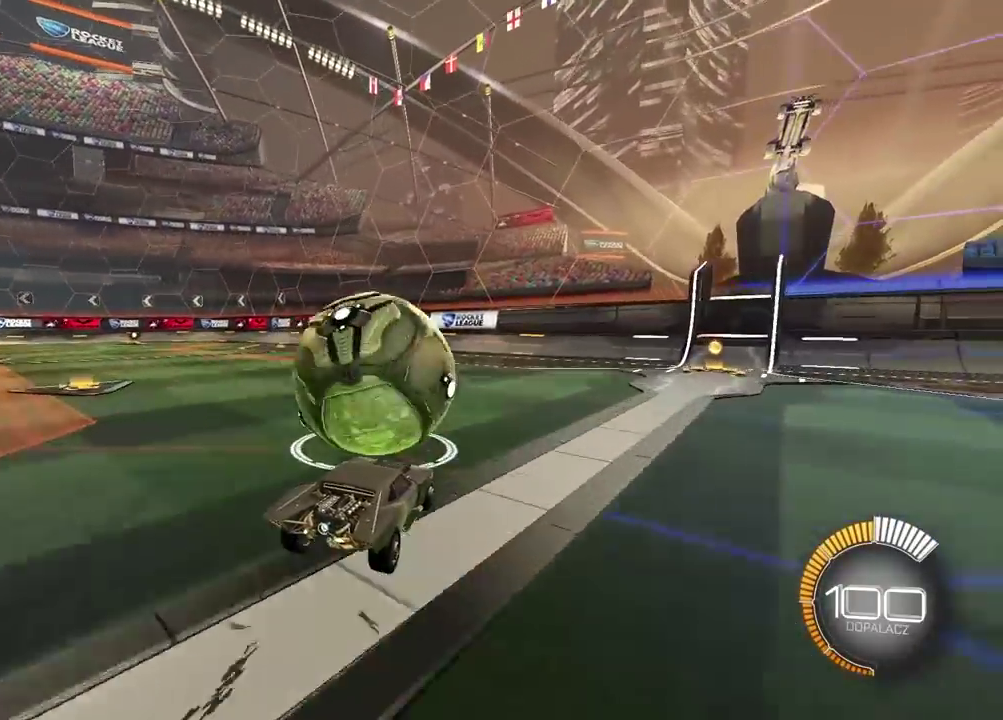
{"buttons": ["R2"], "left_stick": "center", "right_stick": "center", "events": [[50, "left_stick", "center"], [283, "R2", "down"]]}
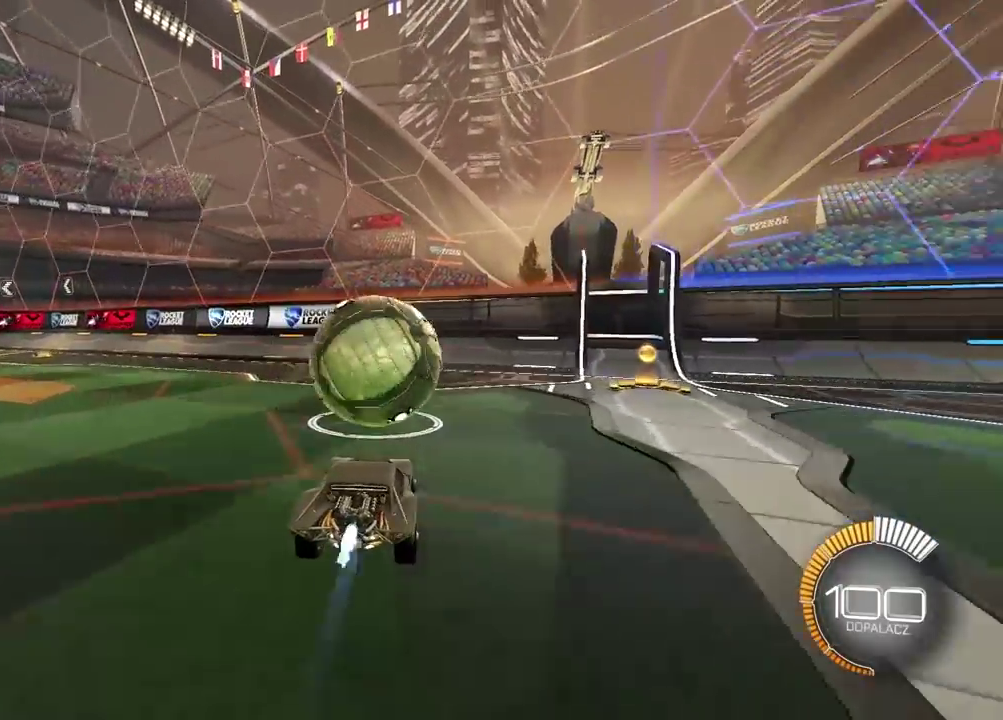
{"buttons": [], "left_stick": "center", "right_stick": "center", "events": [[167, "R2", "up"]]}
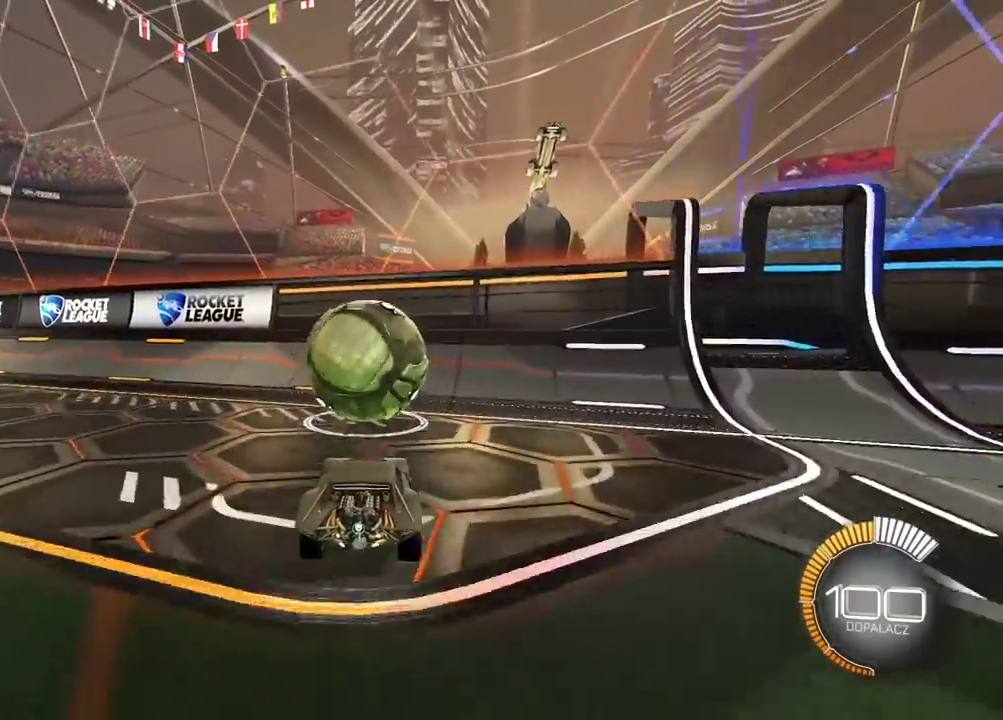
{"buttons": ["R2"], "left_stick": "center", "right_stick": "center", "events": [[133, "R2", "down"]]}
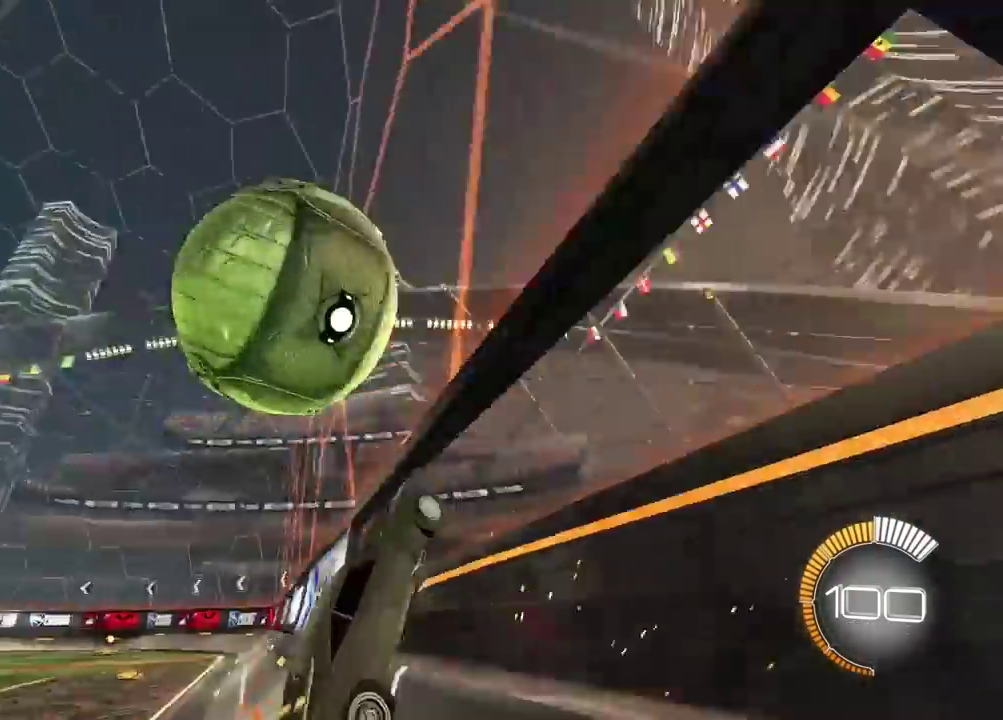
{"buttons": ["L2", "R2"], "left_stick": "center", "right_stick": "center", "events": [[100, "L2", "down"], [133, "R2", "up"], [200, "R2", "down"], [233, "CROSS", "down"], [233, "left_stick", "down-left"], [317, "left_stick", "left"], [400, "CROSS", "up"], [467, "left_stick", "center"]]}
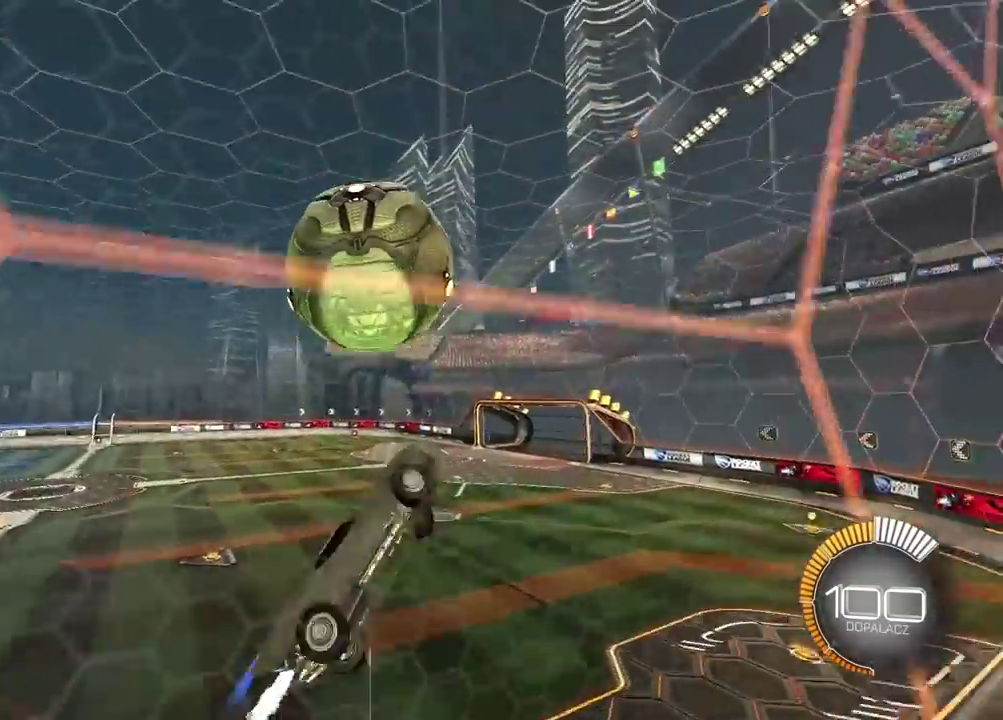
{"buttons": ["L2", "R2"], "left_stick": "right", "right_stick": "center", "events": [[50, "left_stick", "down"], [200, "left_stick", "down-left"], [267, "left_stick", "left"], [333, "R2", "up"], [333, "left_stick", "up"], [417, "left_stick", "up-right"], [467, "R2", "down"], [500, "left_stick", "right"]]}